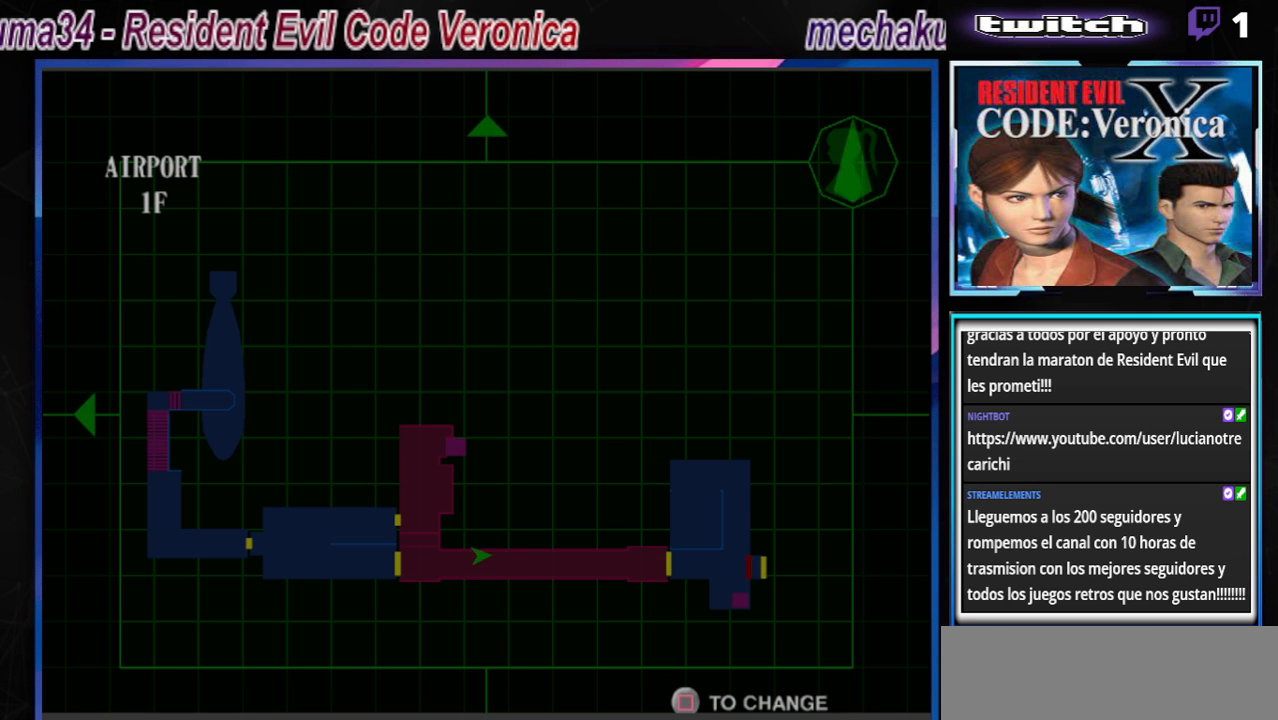
Gameplay with a controller (Xbox layout); each line is a JSON object with the inputs held at the frame after it. "events" lists button and stick changes between this image and that frame as [ms after this image, input, new state], when the widget could be followed in between. Not read: L3 R3 right_stick.
{"buttons": [], "left_stick": "center", "events": [[400, "B", "down"], [500, "B", "up"]]}
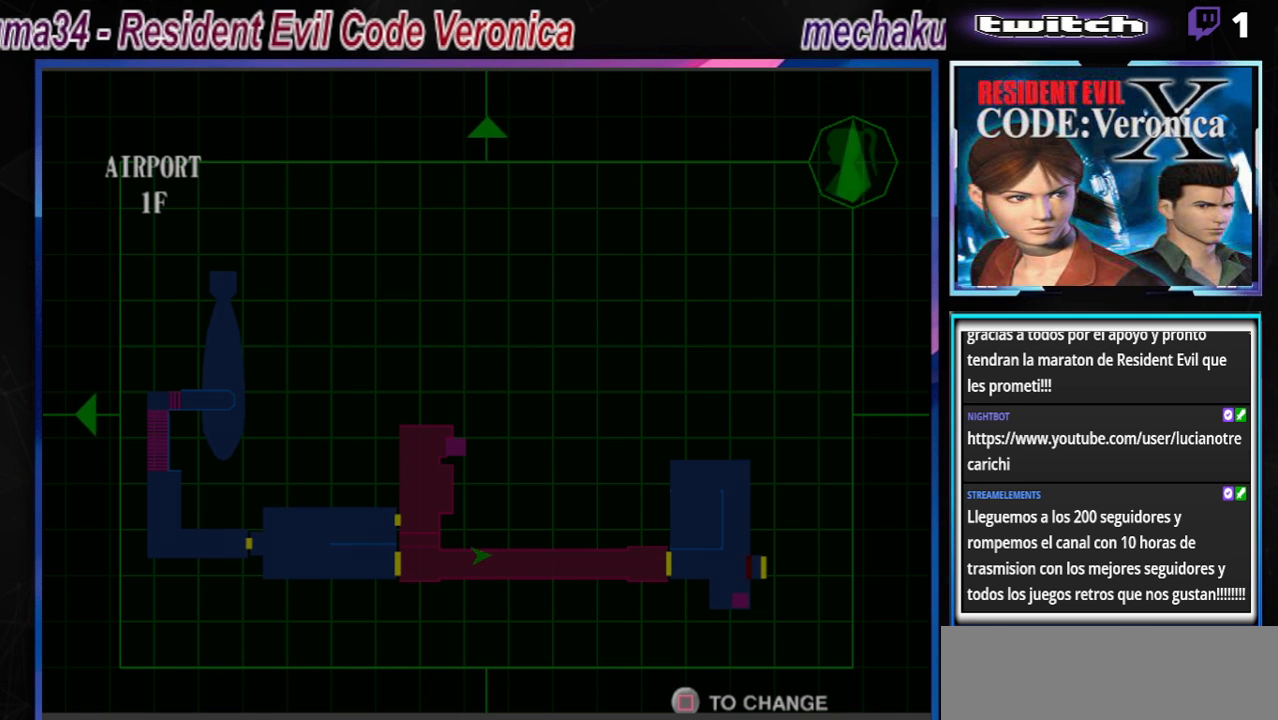
{"buttons": [], "left_stick": "center", "events": [[67, "B", "down"], [167, "B", "up"]]}
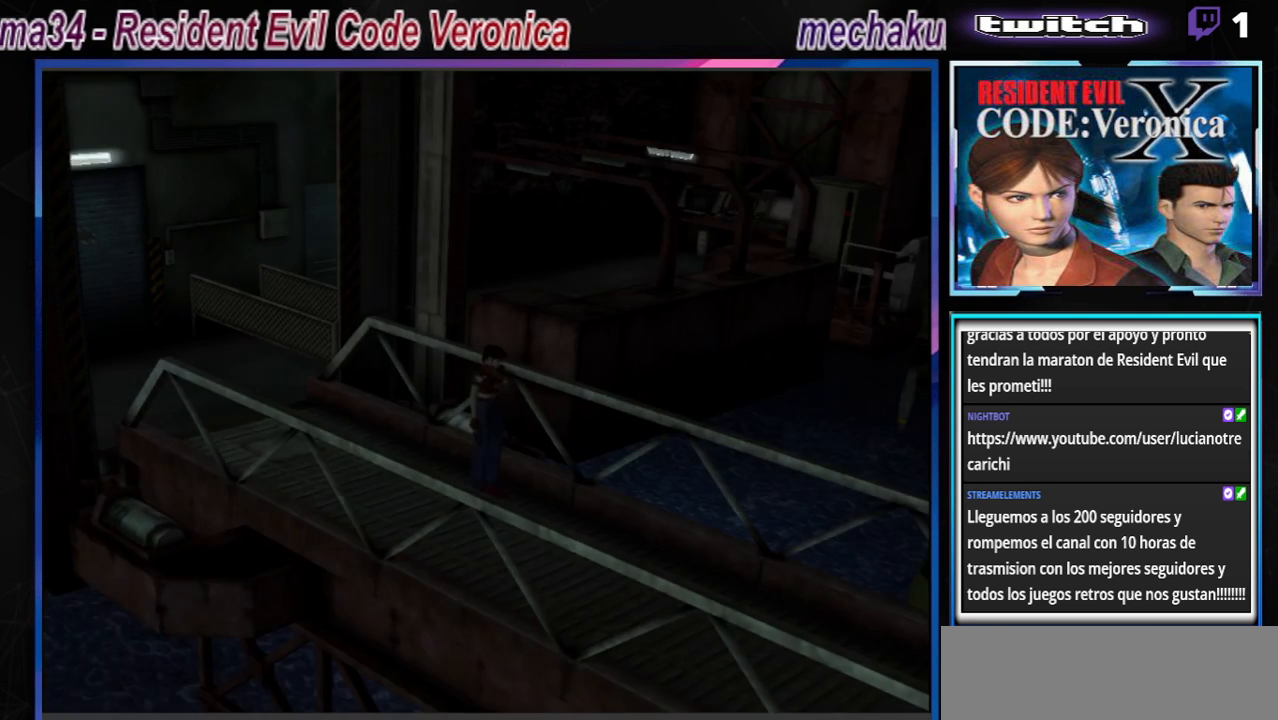
{"buttons": ["B"], "left_stick": "up", "events": [[100, "left_stick", "down"], [133, "B", "down"], [200, "B", "up"], [200, "left_stick", "center"], [300, "B", "down"], [433, "left_stick", "up"]]}
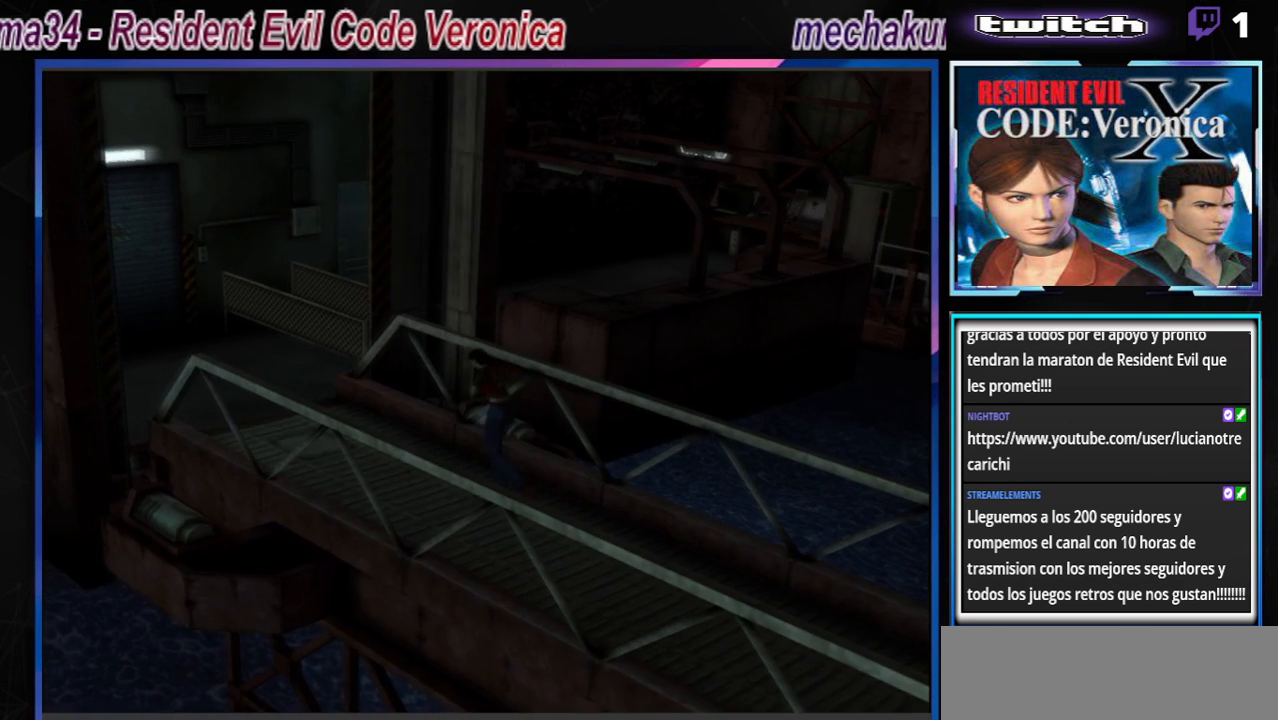
{"buttons": ["B"], "left_stick": "up", "events": []}
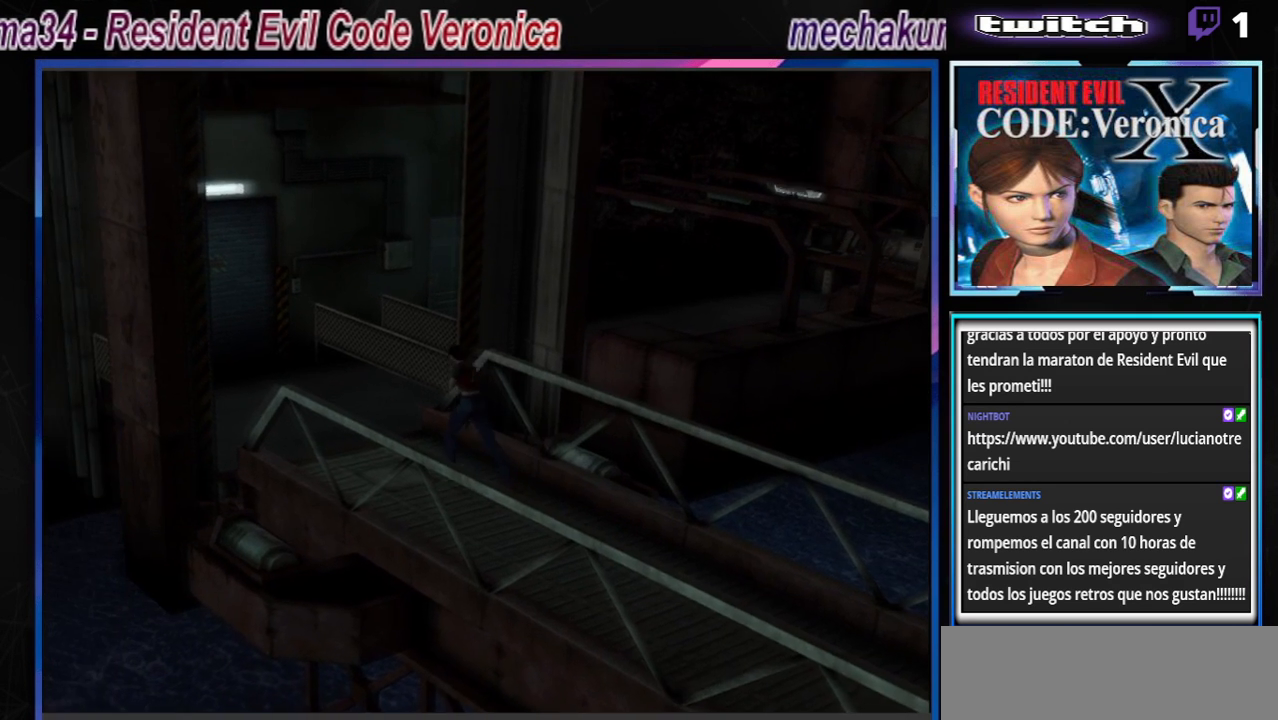
{"buttons": ["B"], "left_stick": "up", "events": [[267, "A", "down"], [467, "A", "up"]]}
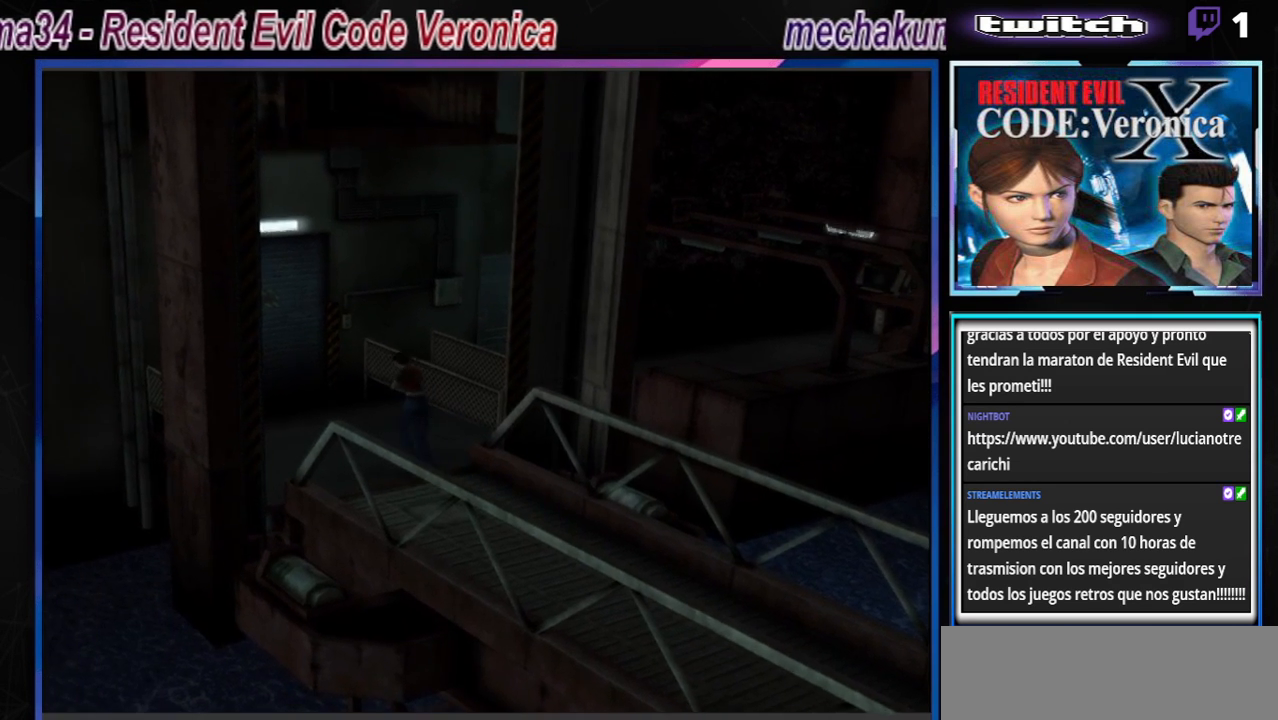
{"buttons": ["A", "B"], "left_stick": "up", "events": [[167, "A", "down"], [300, "A", "up"], [433, "A", "down"]]}
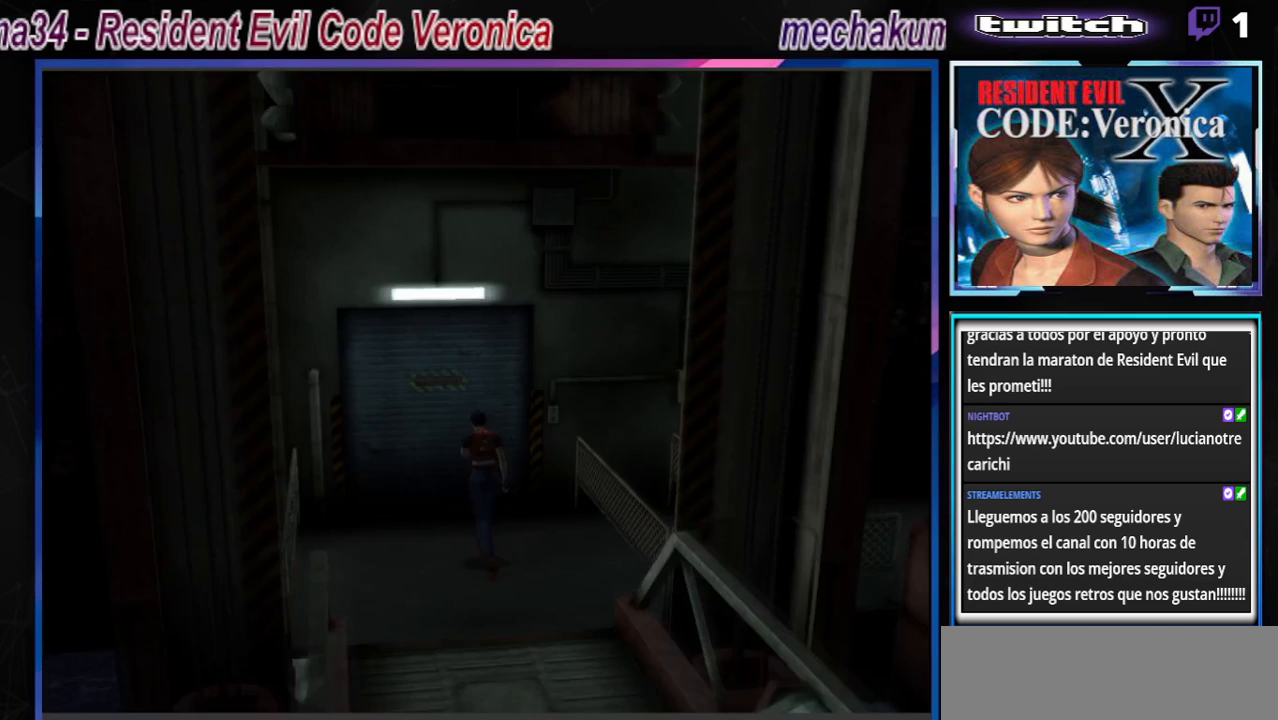
{"buttons": ["A", "B"], "left_stick": "up-left", "events": [[67, "A", "up"], [167, "A", "down"], [167, "left_stick", "up-left"], [333, "A", "up"], [467, "A", "down"]]}
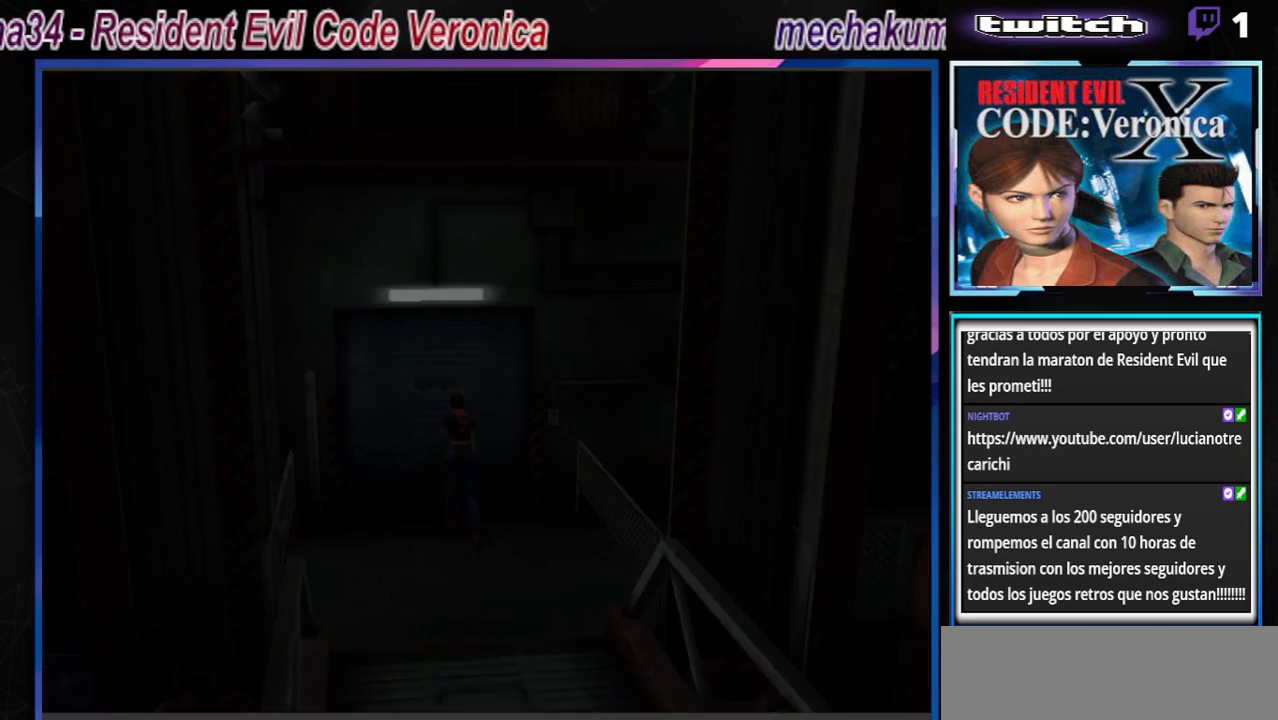
{"buttons": [], "left_stick": "center", "events": [[100, "A", "up"], [133, "left_stick", "up"], [167, "B", "up"], [300, "left_stick", "center"]]}